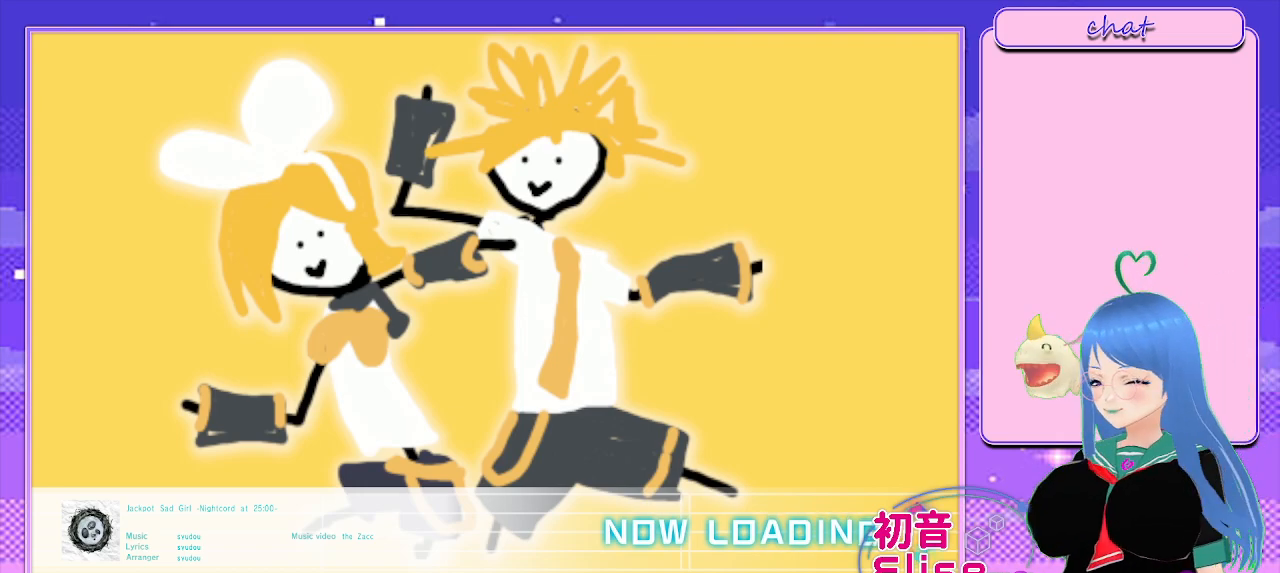
Gameplay with a controller (PlayStation layout); each line is a JSON object with the inputs held at the frame after it (dt_ms = milliseconds from this image to that frame). "events" lists button and stick changes between this image and that frame as [ms after this image, input, new state], when the widget could be followed in between.
{"dt_ms": 500, "buttons": [], "left_stick": "center", "right_stick": "center", "events": [[217, "L1", "down"], [267, "L1", "up"]]}
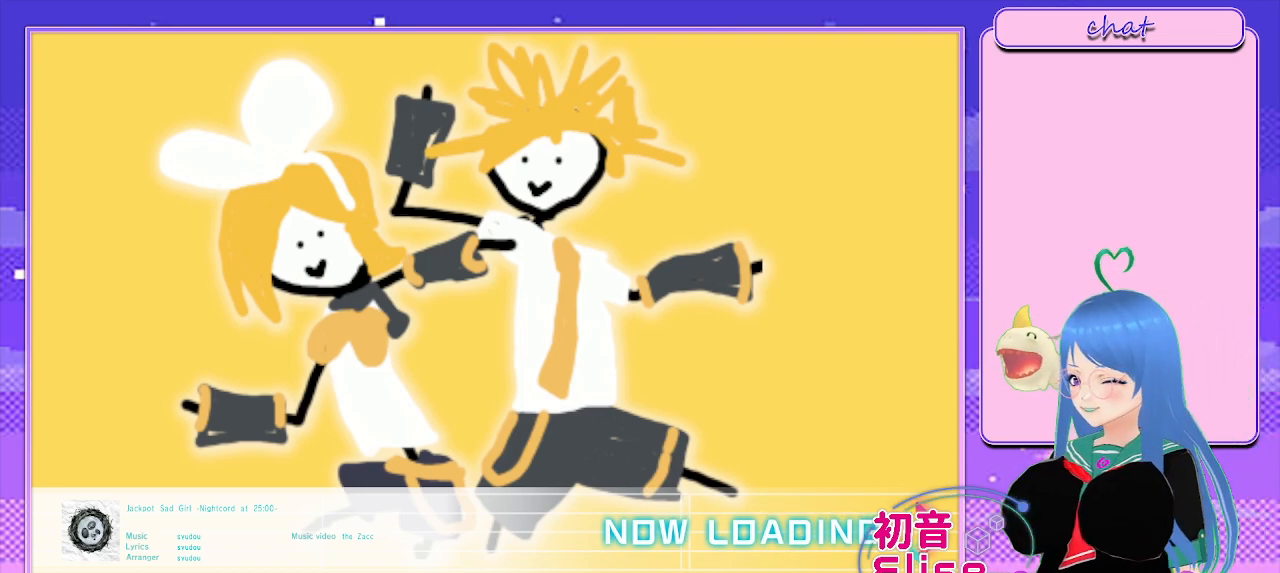
{"dt_ms": 500, "buttons": [], "left_stick": "center", "right_stick": "center", "events": []}
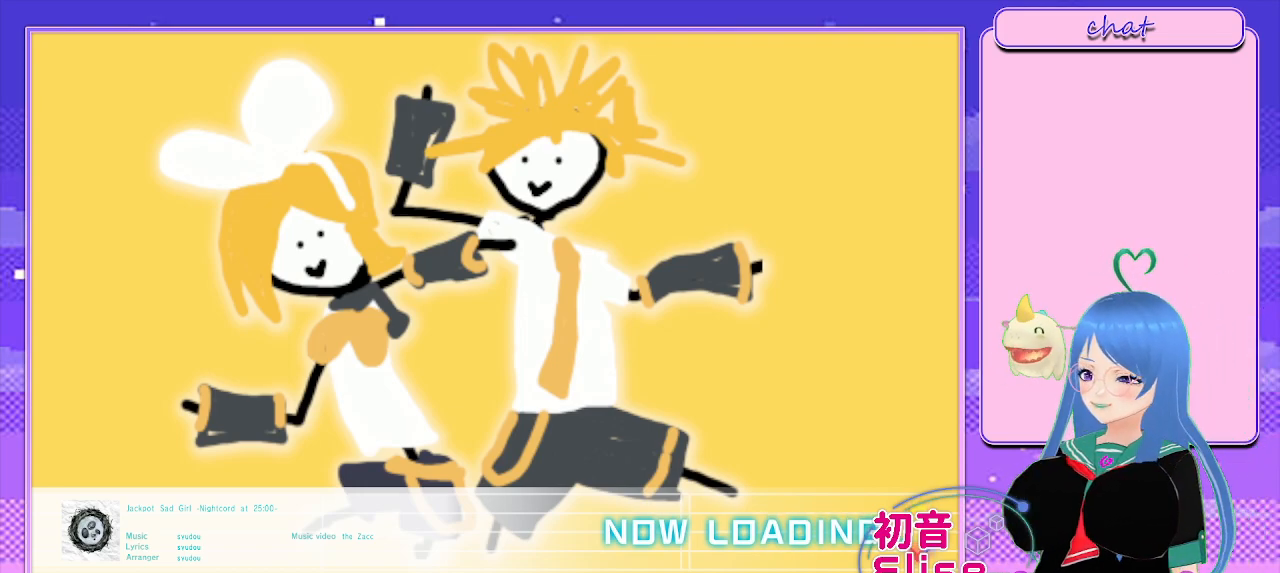
{"dt_ms": 500, "buttons": [], "left_stick": "center", "right_stick": "center", "events": []}
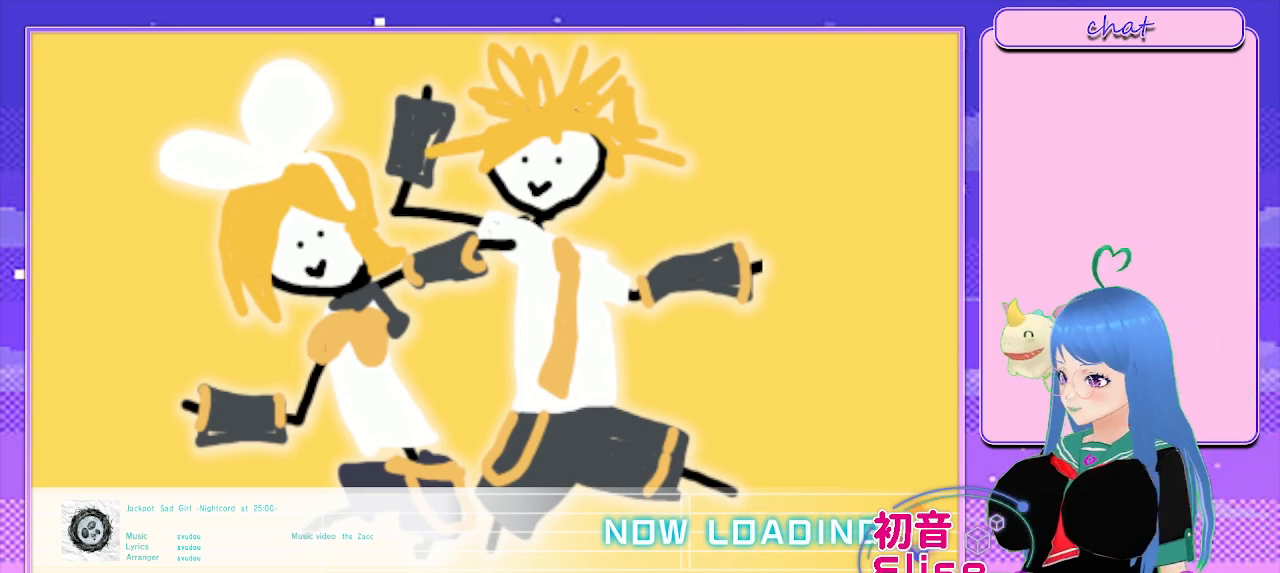
{"dt_ms": 500, "buttons": [], "left_stick": "center", "right_stick": "center", "events": []}
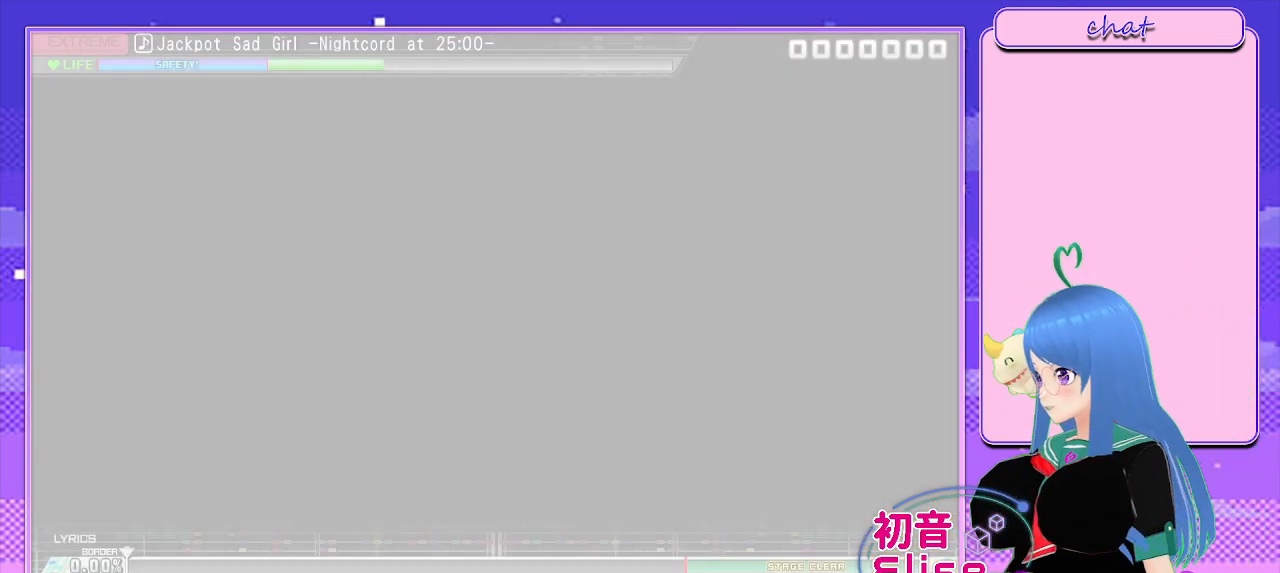
{"dt_ms": 500, "buttons": [], "left_stick": "center", "right_stick": "center", "events": []}
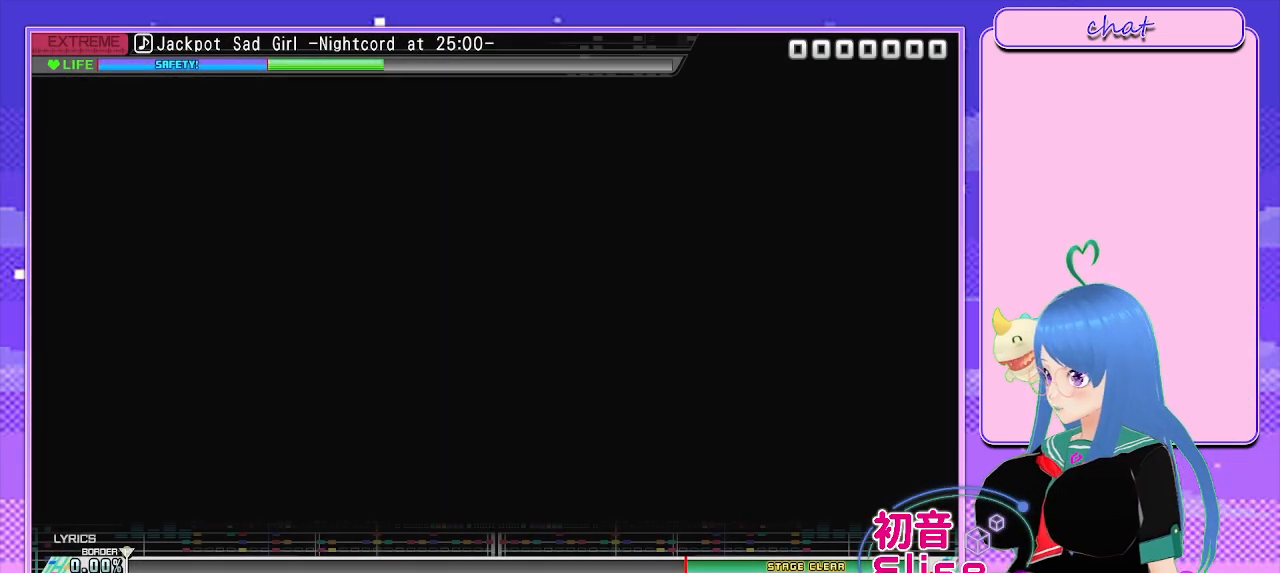
{"dt_ms": 500, "buttons": [], "left_stick": "center", "right_stick": "center", "events": []}
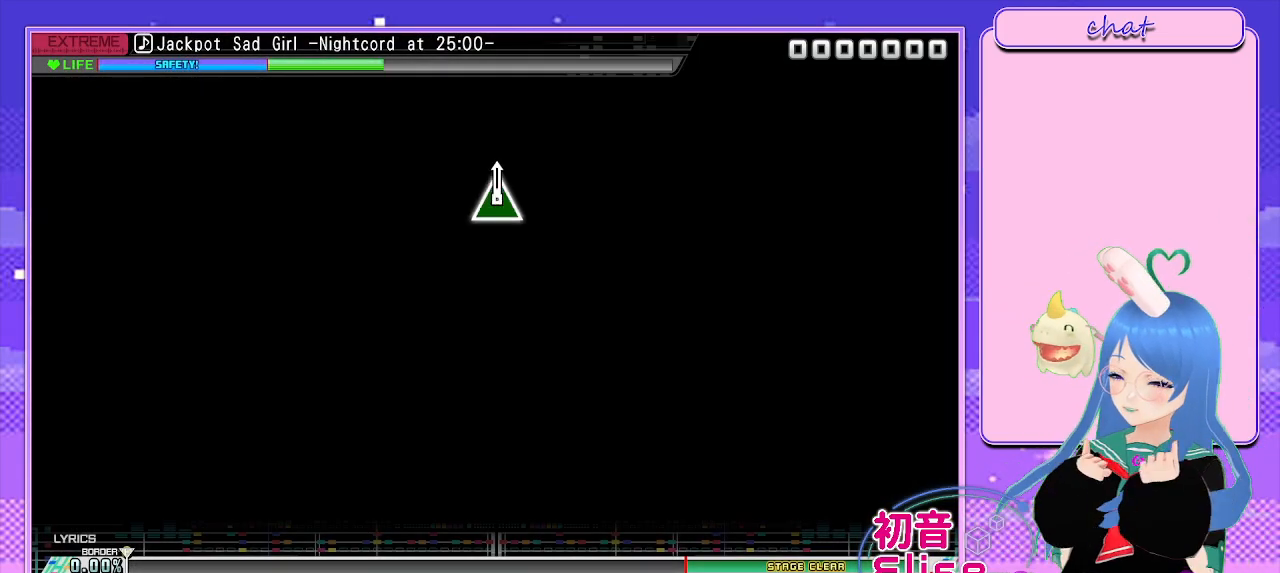
{"dt_ms": 500, "buttons": [], "left_stick": "center", "right_stick": "center", "events": []}
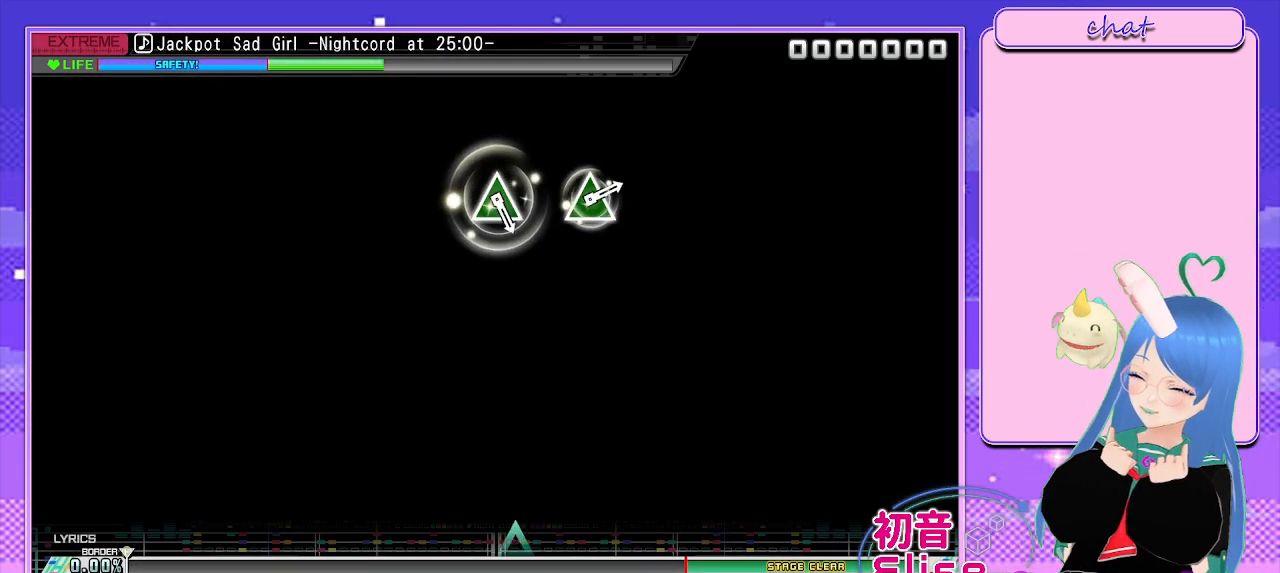
{"dt_ms": 500, "buttons": [], "left_stick": "center", "right_stick": "center", "events": [[83, "START", "down"], [233, "START", "up"]]}
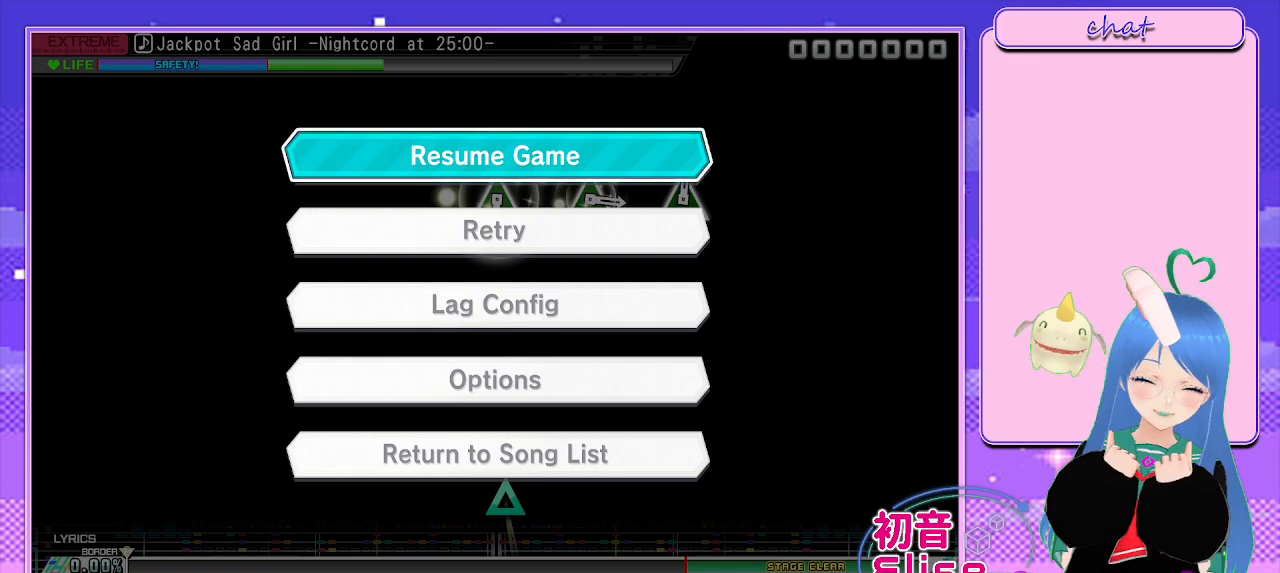
{"dt_ms": 1000, "buttons": [], "left_stick": "center", "right_stick": "center"}
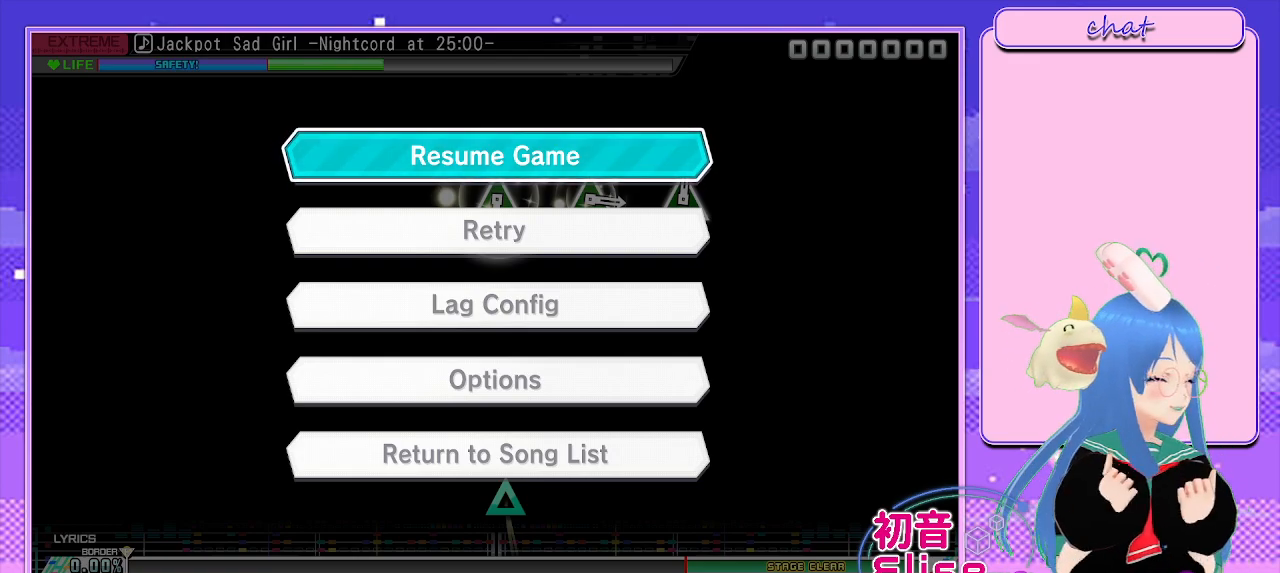
{"dt_ms": 500, "buttons": [], "left_stick": "center", "right_stick": "center", "events": []}
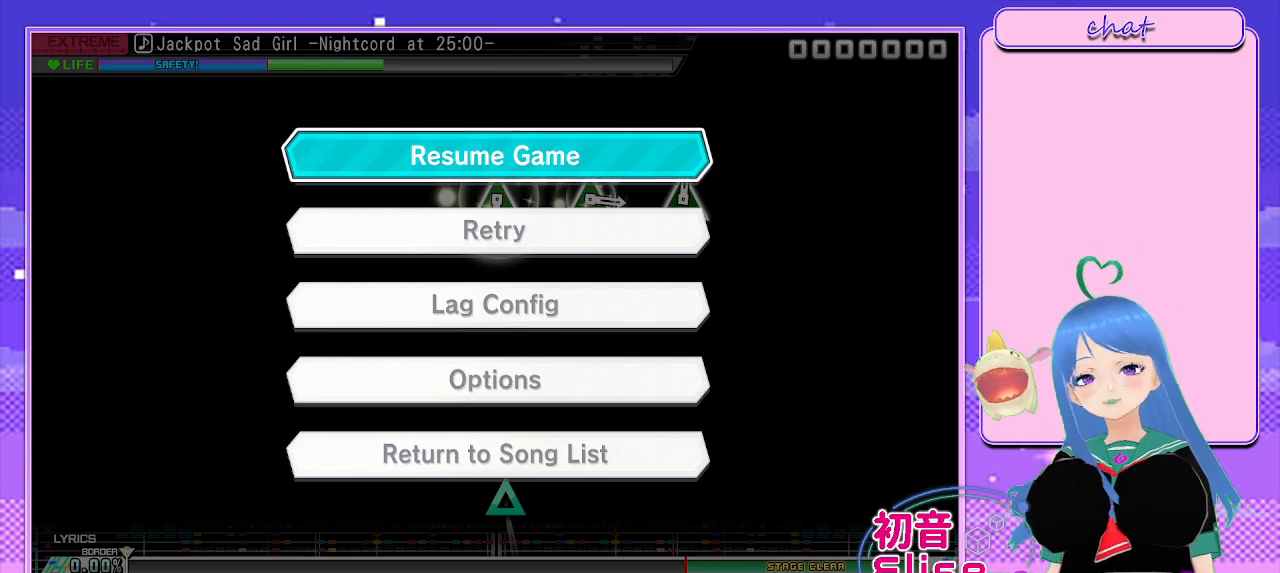
{"dt_ms": 500, "buttons": [], "left_stick": "center", "right_stick": "center", "events": []}
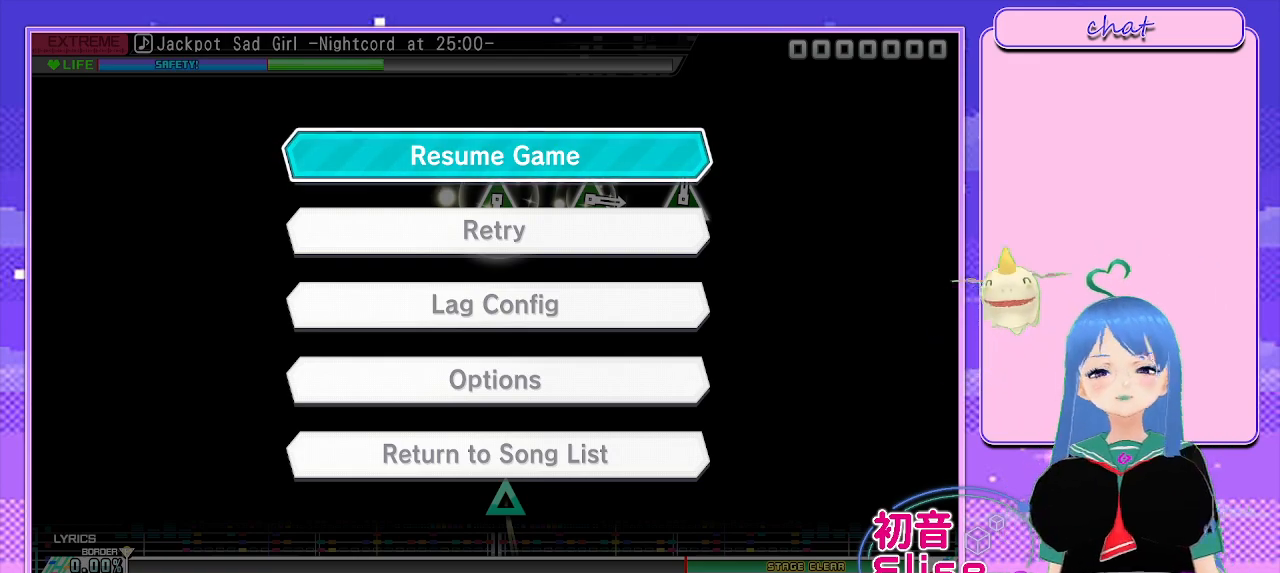
{"dt_ms": 500, "buttons": [], "left_stick": "center", "right_stick": "center", "events": []}
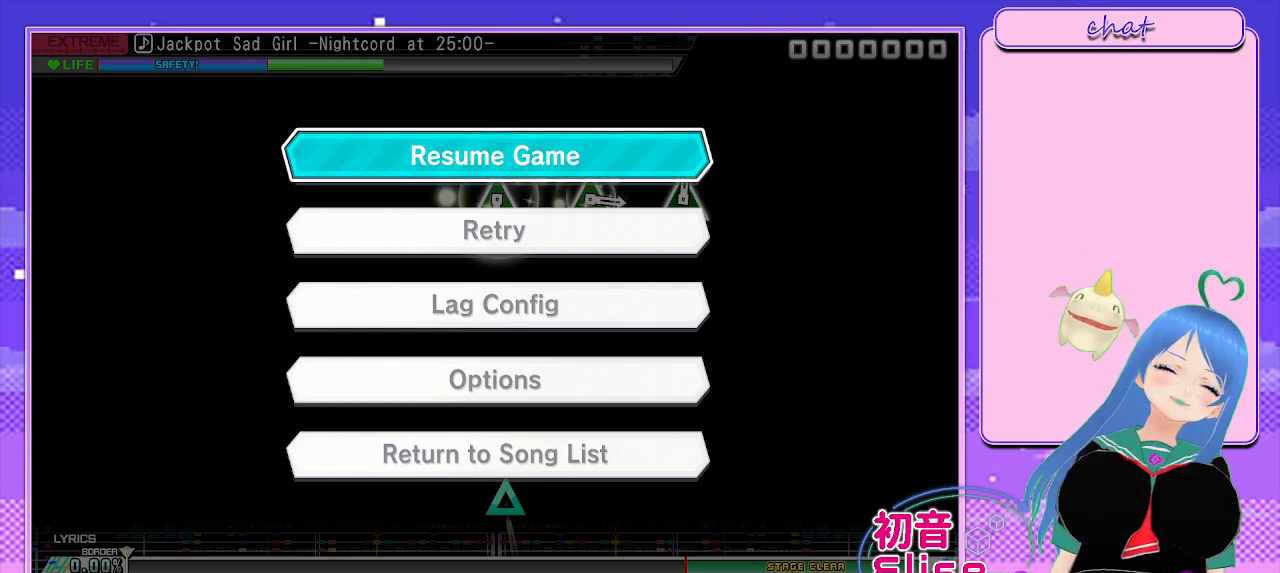
{"dt_ms": 500, "buttons": [], "left_stick": "center", "right_stick": "center", "events": [[200, "START", "down"], [300, "START", "up"]]}
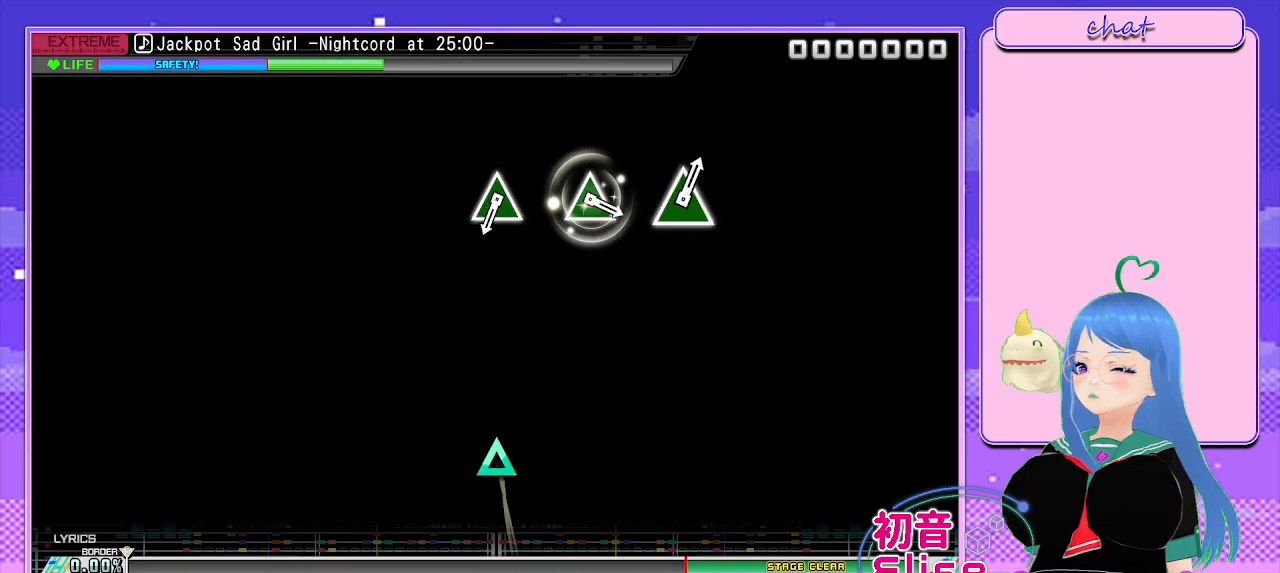
{"dt_ms": 500, "buttons": [], "left_stick": "center", "right_stick": "center", "events": [[17, "DPAD_LEFT", "down"], [67, "DPAD_LEFT", "up"]]}
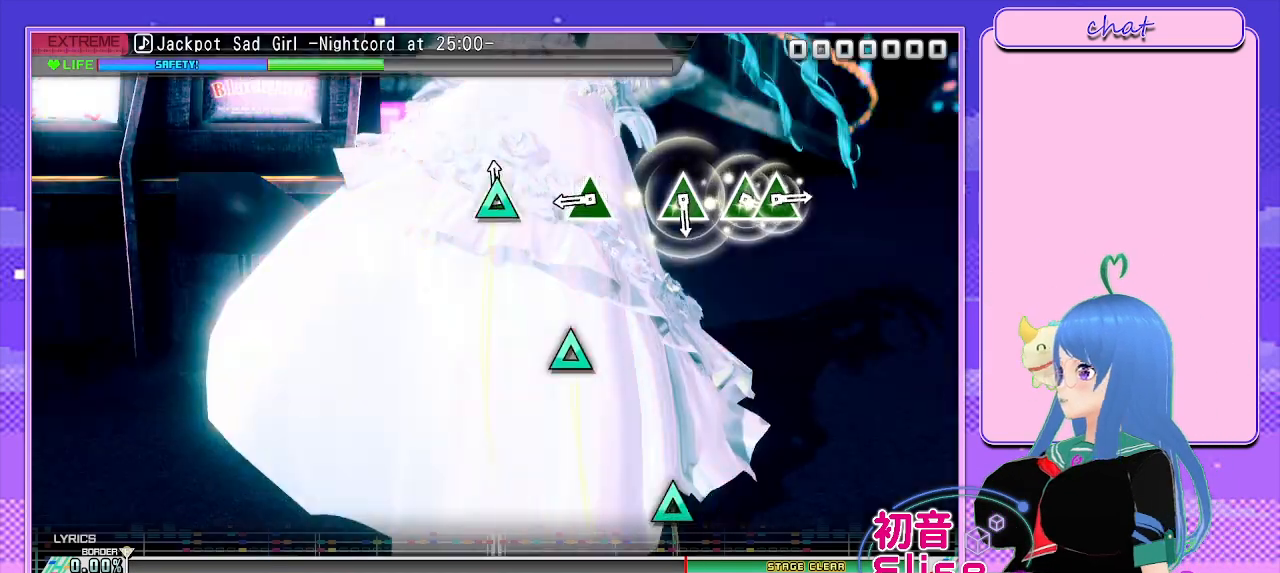
{"dt_ms": 500, "buttons": [], "left_stick": "center", "right_stick": "center", "events": [[17, "TRIANGLE", "down"], [117, "TRIANGLE", "up"], [283, "TRIANGLE", "down"], [383, "TRIANGLE", "up"]]}
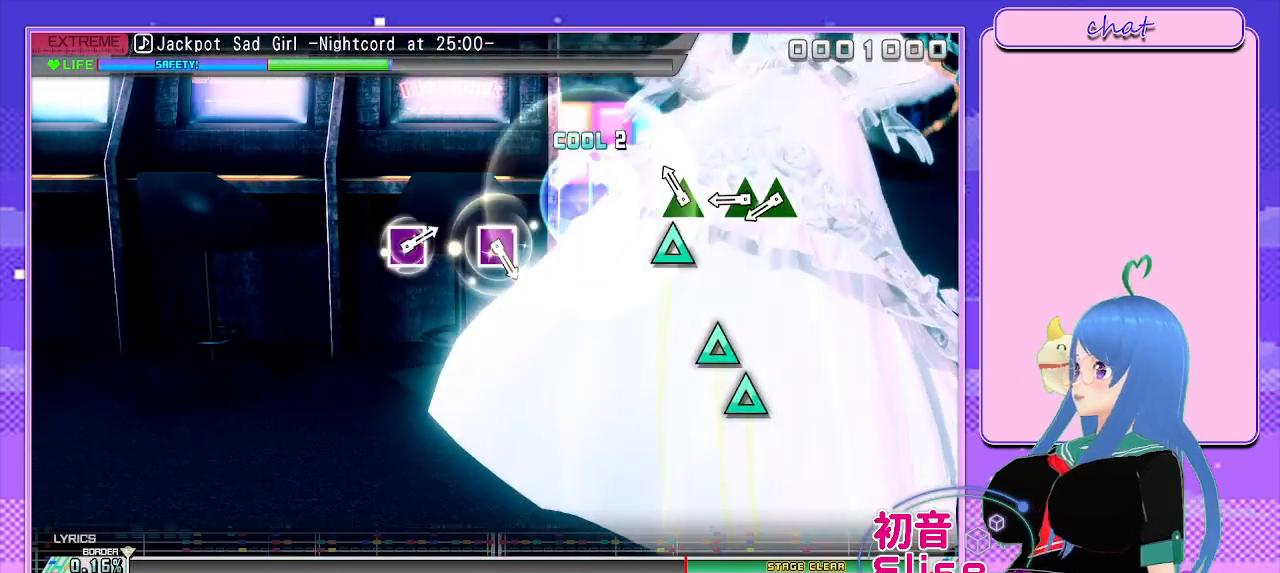
{"dt_ms": 500, "buttons": [], "left_stick": "center", "right_stick": "center", "events": [[50, "TRIANGLE", "down"], [150, "TRIANGLE", "up"], [267, "TRIANGLE", "down"], [350, "DPAD_UP", "down"], [400, "TRIANGLE", "up"], [483, "DPAD_UP", "up"]]}
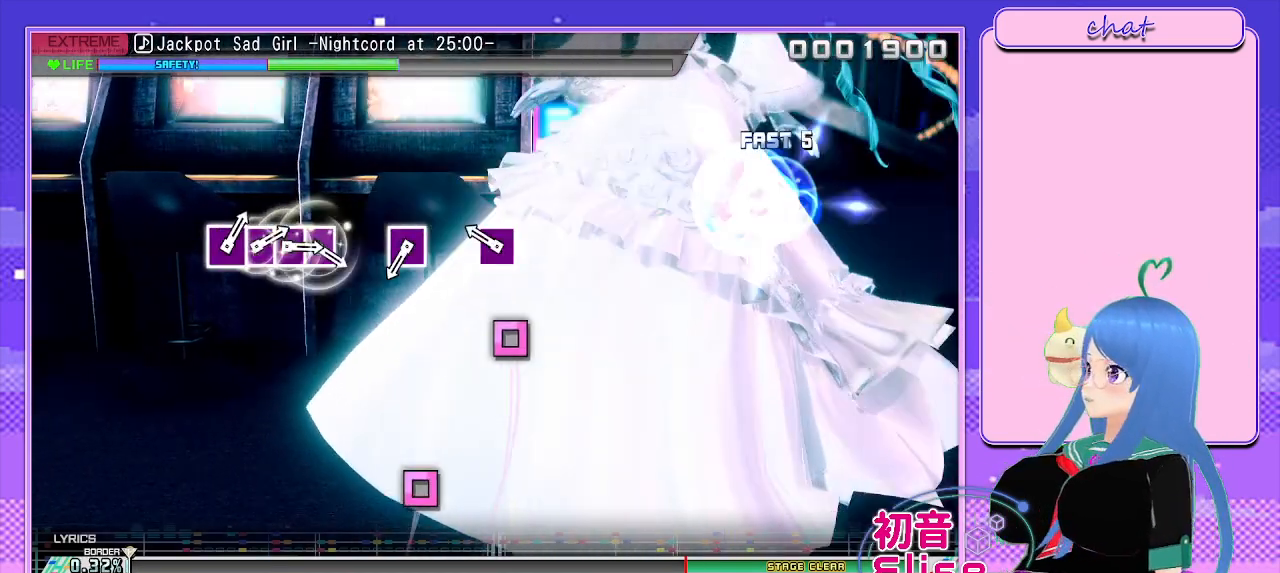
{"dt_ms": 500, "buttons": ["SQUARE"], "left_stick": "center", "right_stick": "center", "events": [[150, "SQUARE", "down"], [283, "SQUARE", "up"], [450, "SQUARE", "down"]]}
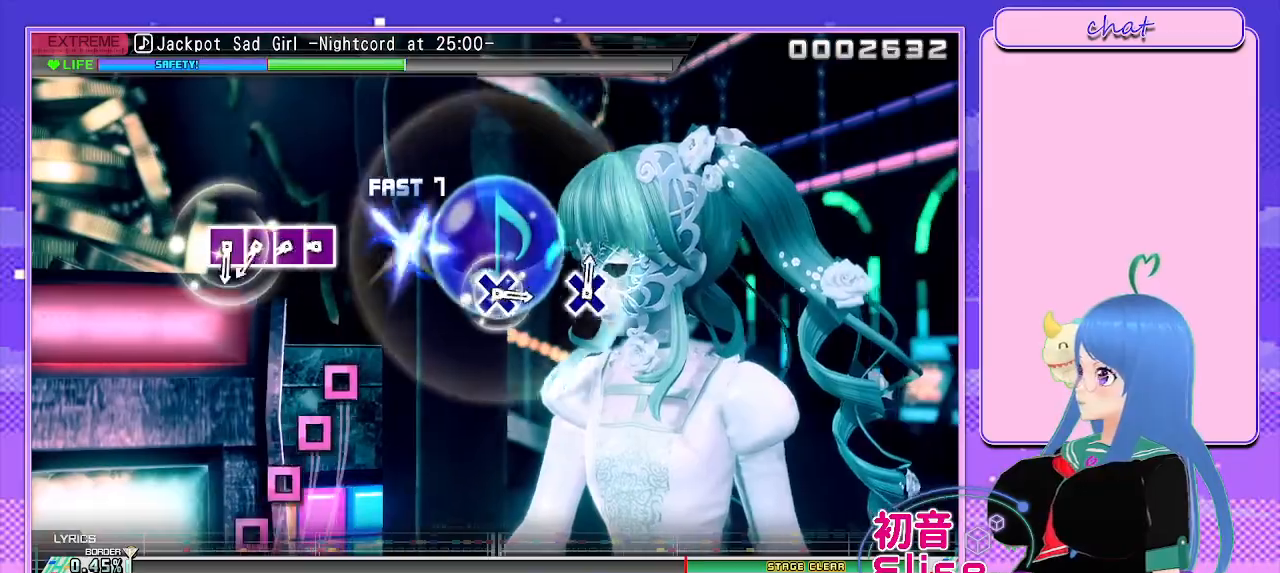
{"dt_ms": 500, "buttons": ["SQUARE"], "left_stick": "center", "right_stick": "center", "events": [[50, "SQUARE", "up"], [200, "SQUARE", "down"], [317, "DPAD_LEFT", "down"], [350, "SQUARE", "up"], [433, "SQUARE", "down"], [450, "DPAD_LEFT", "up"]]}
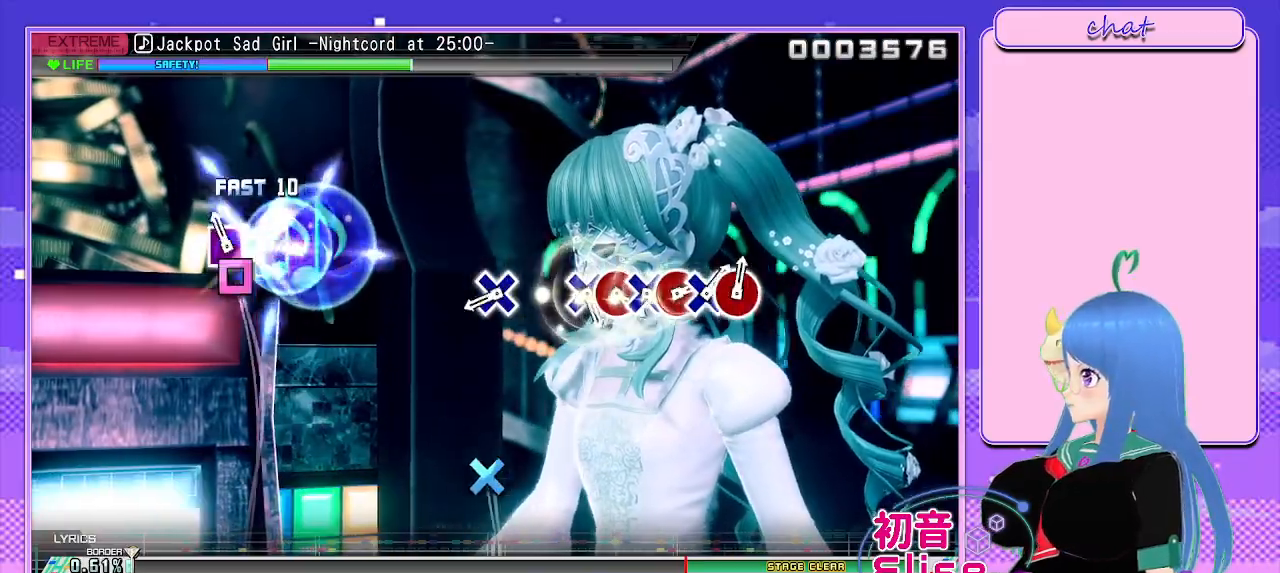
{"dt_ms": 500, "buttons": [], "left_stick": "center", "right_stick": "center", "events": [[33, "DPAD_LEFT", "down"], [117, "SQUARE", "up"], [167, "DPAD_LEFT", "up"], [333, "CROSS", "down"], [433, "CROSS", "up"]]}
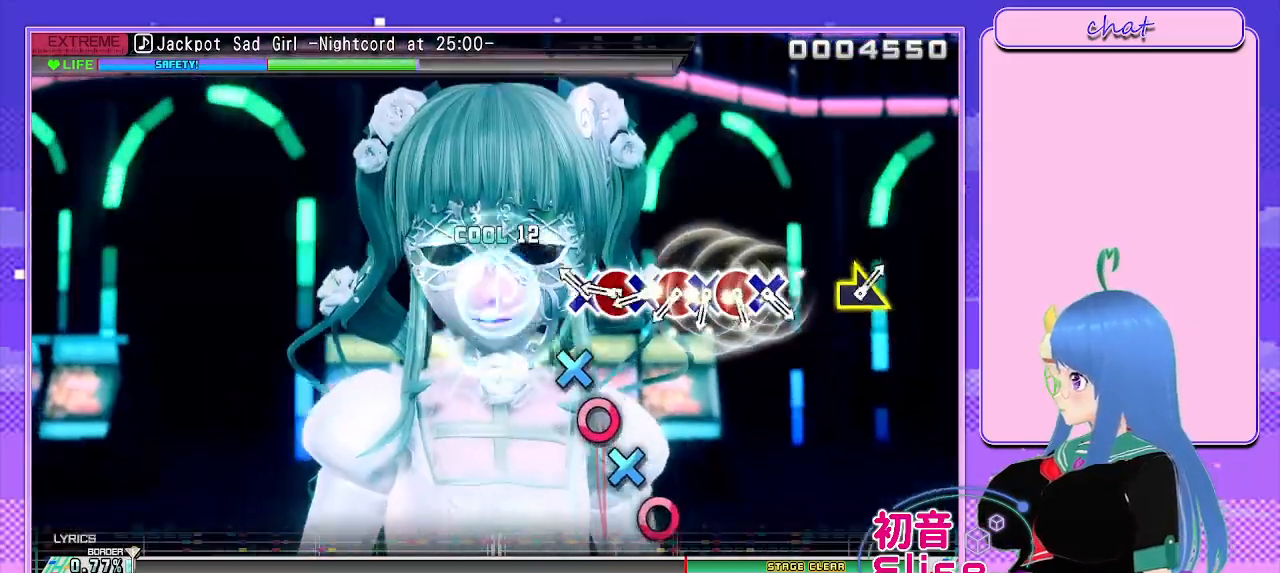
{"dt_ms": 500, "buttons": ["DPAD_RIGHT"], "left_stick": "center", "right_stick": "center", "events": [[117, "CROSS", "down"], [217, "DPAD_RIGHT", "down"], [250, "CROSS", "up"], [317, "CROSS", "down"], [350, "DPAD_RIGHT", "up"], [433, "DPAD_RIGHT", "down"], [467, "CROSS", "up"]]}